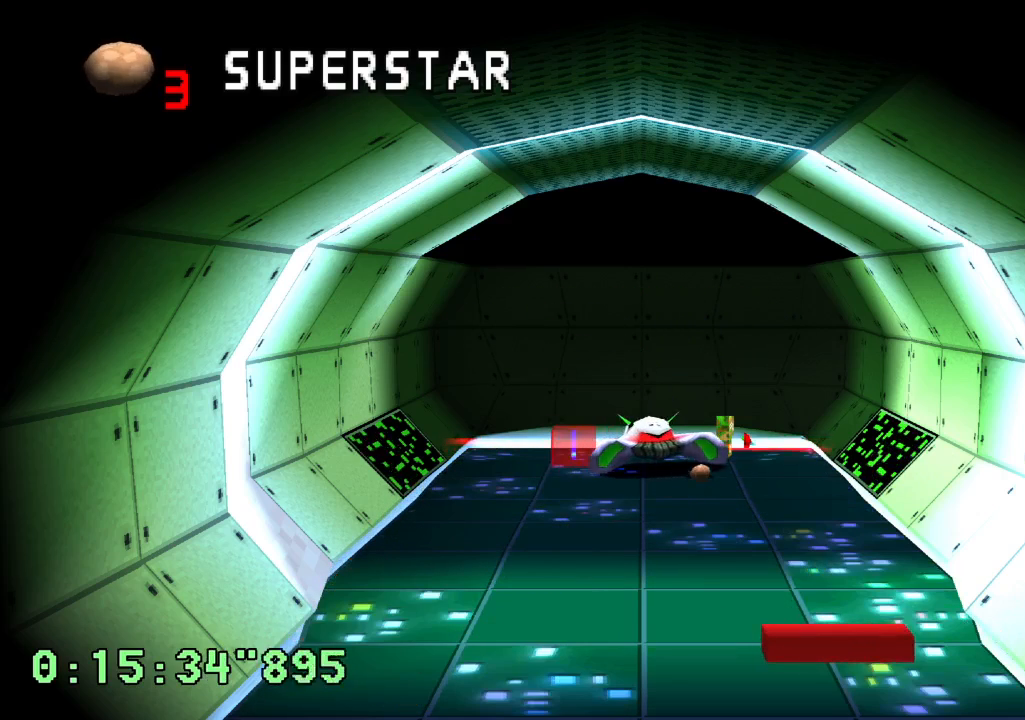
Gameplay with a controller (PlayStation layout); each line is a JSON object with the inputs held at the frame after it (dt_ms = milliseconds from this image to that frame). "events" lists button and stick changes between this image and that frame as [ms after this image, input, new state], when the widget could be followed in between. Not read: L3 R3.
{"dt_ms": 500, "buttons": [], "left_stick": "center", "right_stick": "center", "events": []}
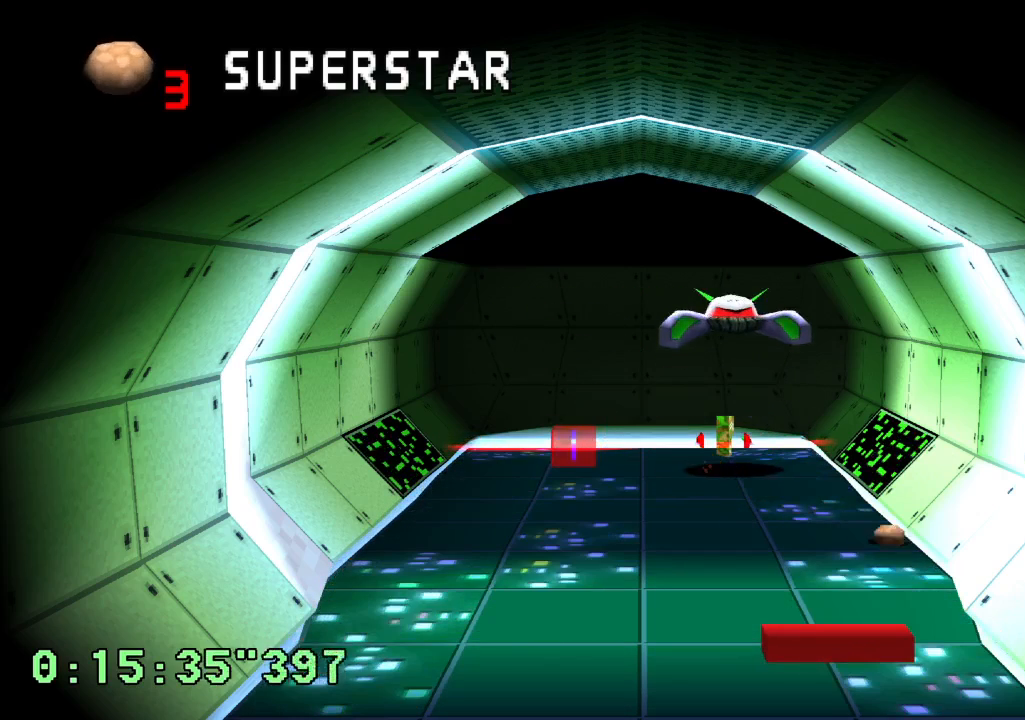
{"dt_ms": 500, "buttons": ["R1"], "left_stick": "center", "right_stick": "center", "events": [[250, "R1", "down"], [300, "DPAD_LEFT", "down"], [383, "DPAD_LEFT", "up"]]}
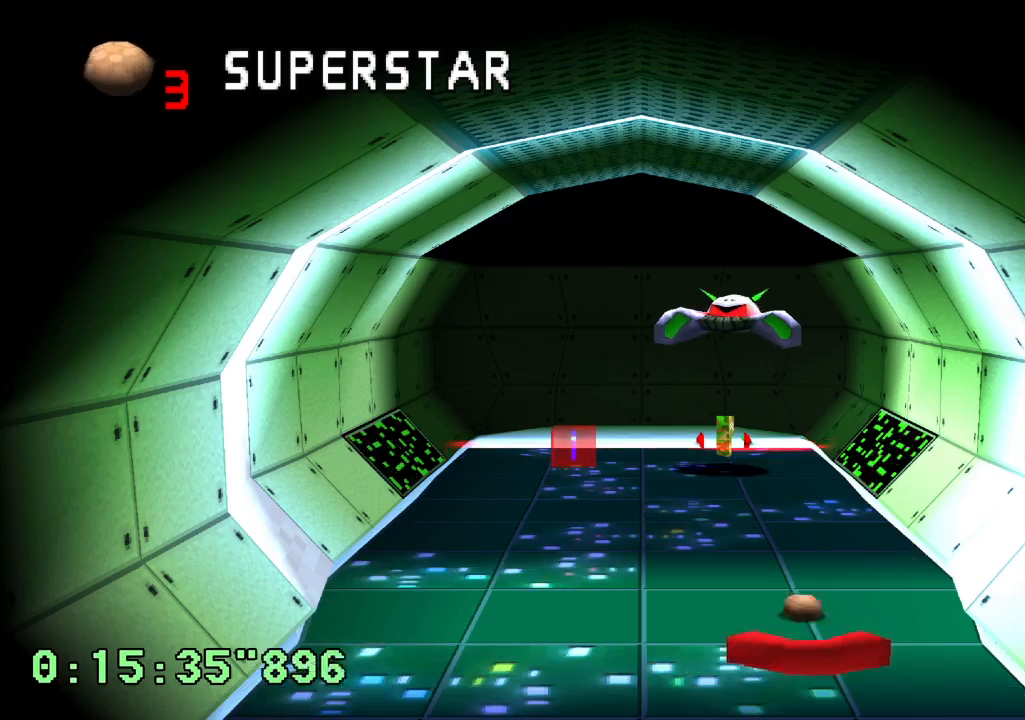
{"dt_ms": 500, "buttons": [], "left_stick": "center", "right_stick": "center", "events": [[83, "R1", "up"], [133, "DPAD_RIGHT", "down"], [367, "DPAD_RIGHT", "up"]]}
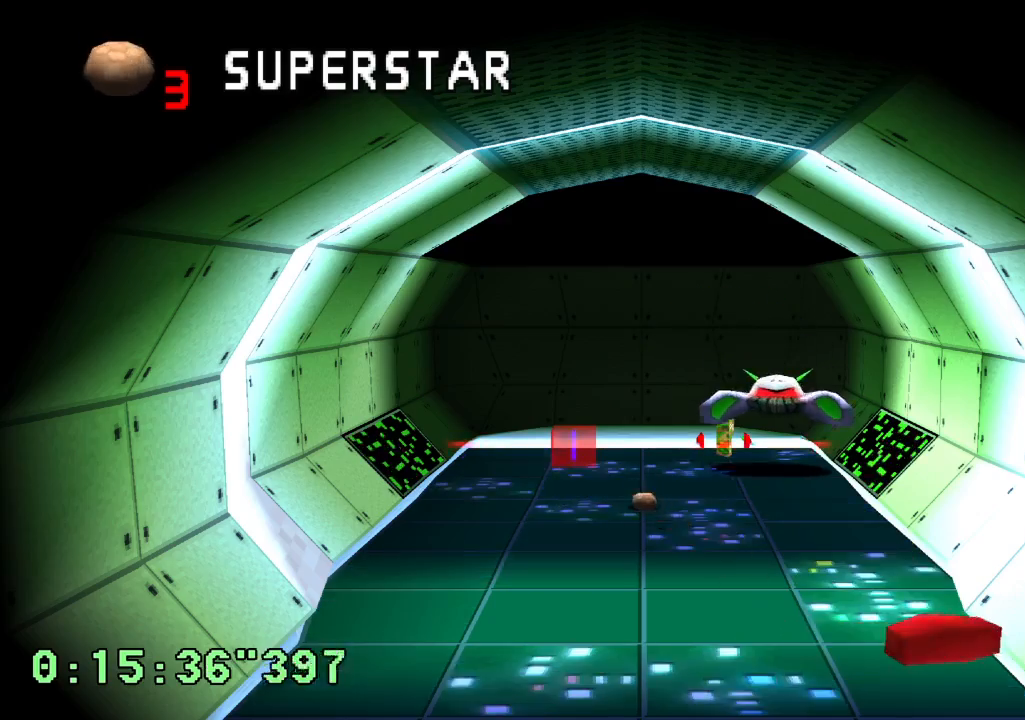
{"dt_ms": 1000, "buttons": [], "left_stick": "center", "right_stick": "center"}
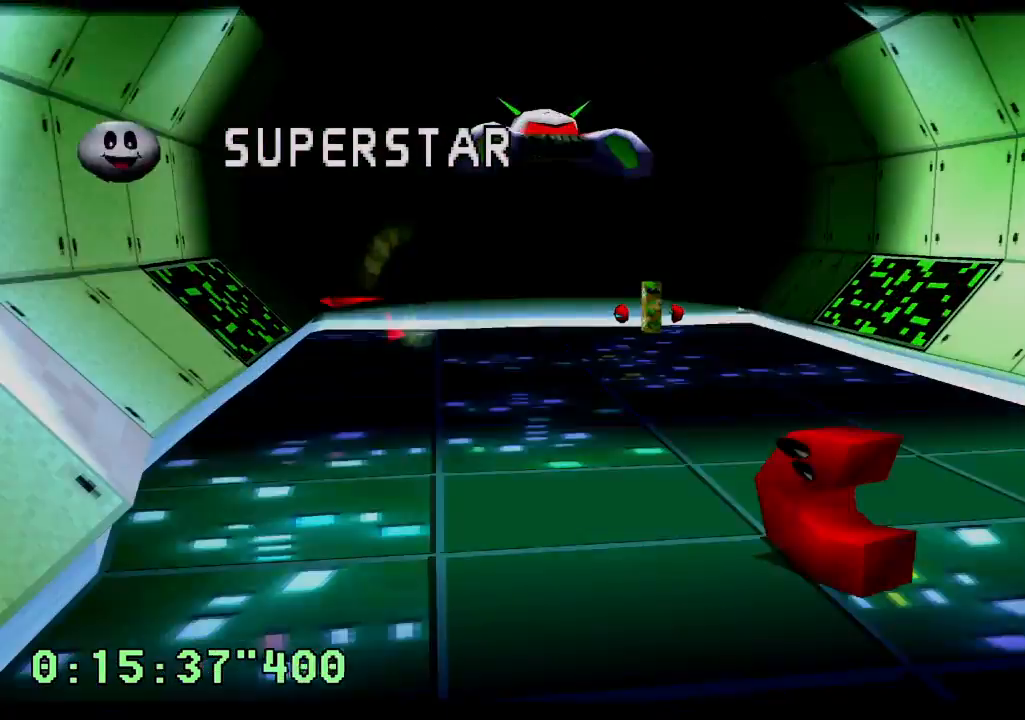
{"dt_ms": 500, "buttons": [], "left_stick": "center", "right_stick": "center", "events": []}
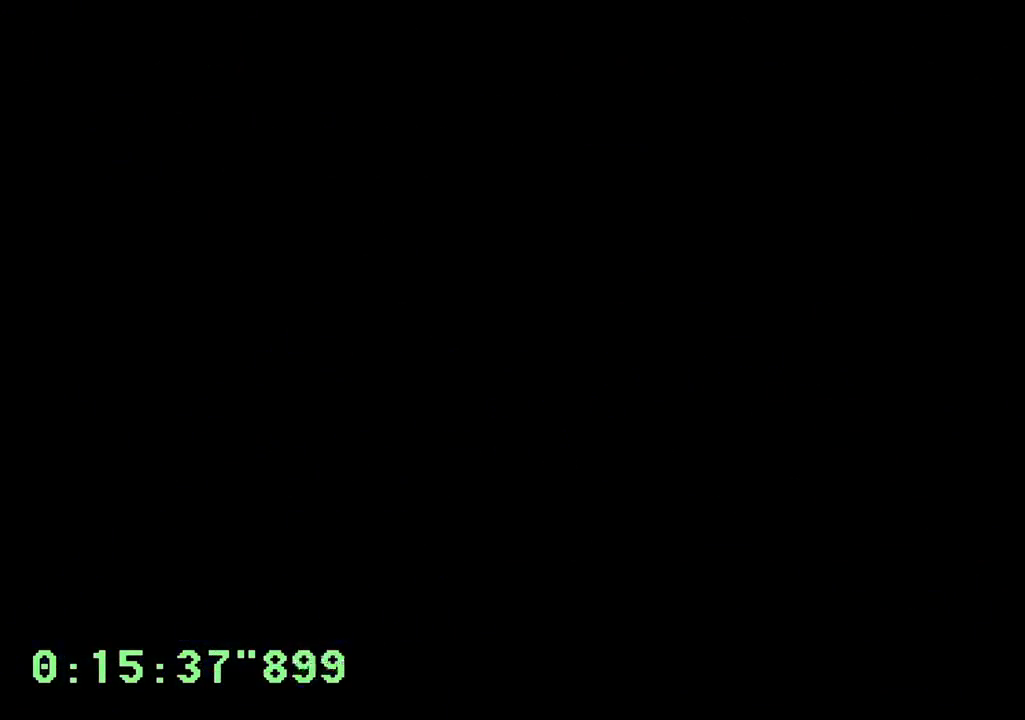
{"dt_ms": 500, "buttons": ["CROSS"], "left_stick": "center", "right_stick": "center", "events": [[200, "CROSS", "down"], [283, "CROSS", "up"], [350, "CROSS", "down"], [417, "CROSS", "up"], [500, "CROSS", "down"]]}
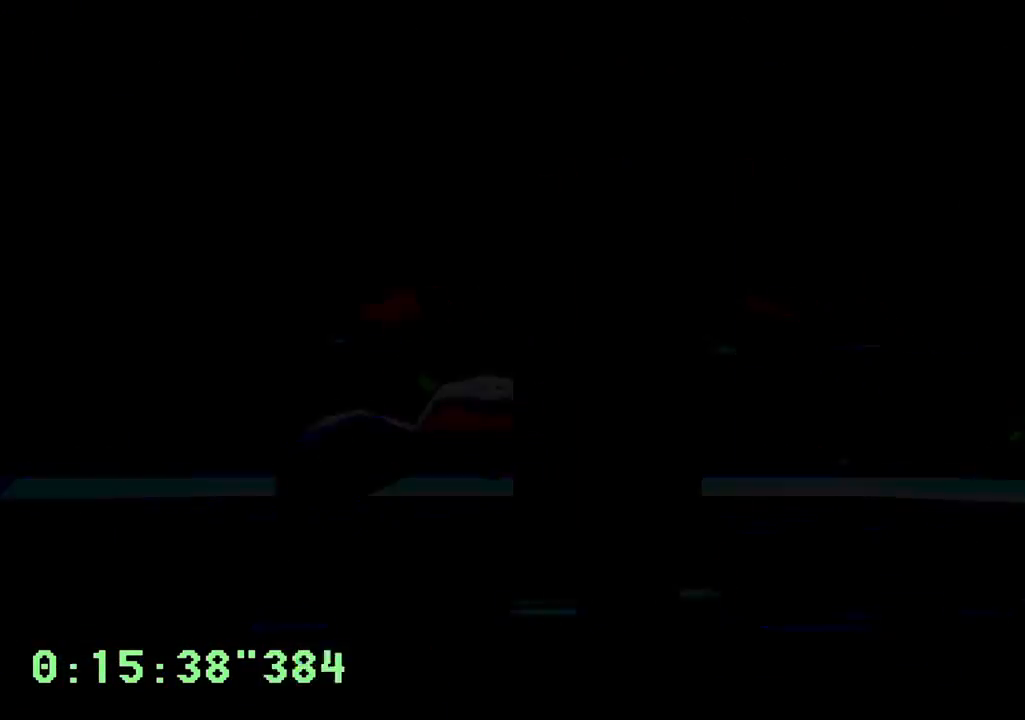
{"dt_ms": 500, "buttons": ["DPAD_RIGHT"], "left_stick": "center", "right_stick": "center", "events": [[83, "CROSS", "up"], [150, "CROSS", "down"], [233, "CROSS", "up"], [300, "DPAD_RIGHT", "down"]]}
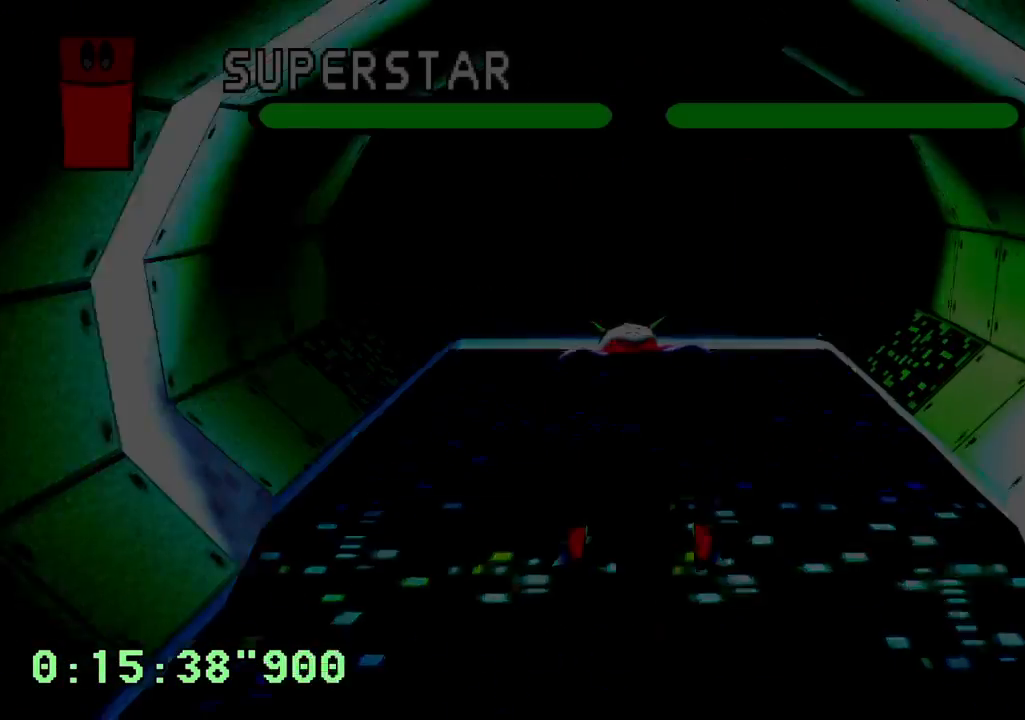
{"dt_ms": 500, "buttons": ["DPAD_RIGHT"], "left_stick": "center", "right_stick": "center", "events": []}
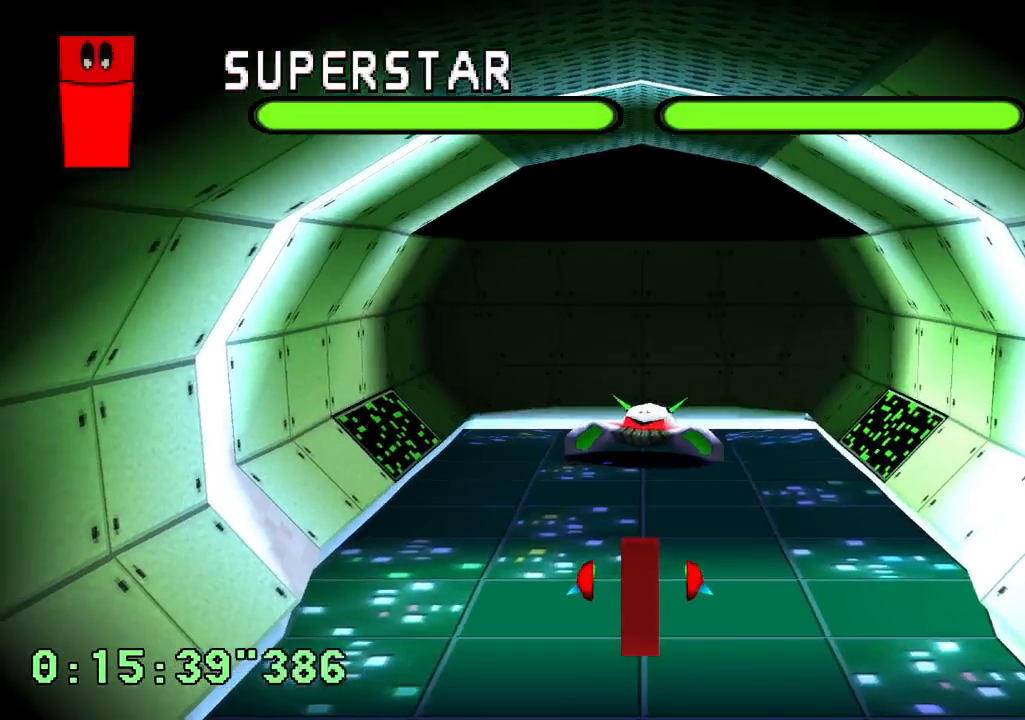
{"dt_ms": 500, "buttons": ["DPAD_RIGHT"], "left_stick": "center", "right_stick": "center"}
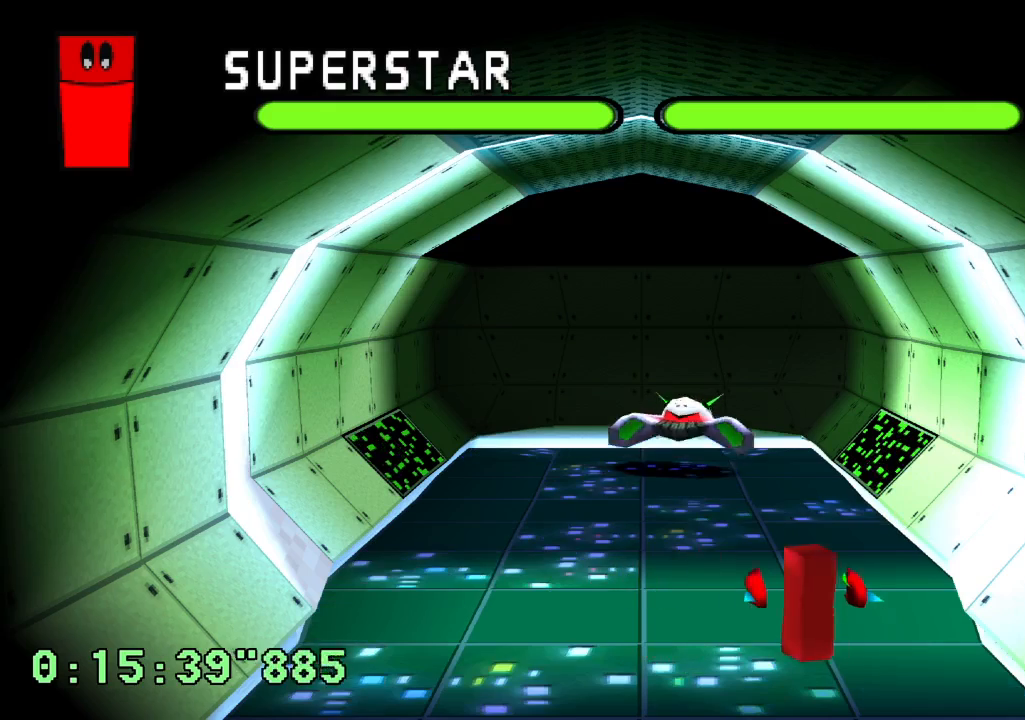
{"dt_ms": 500, "buttons": ["CROSS"], "left_stick": "center", "right_stick": "center", "events": [[183, "DPAD_RIGHT", "up"], [350, "CROSS", "down"]]}
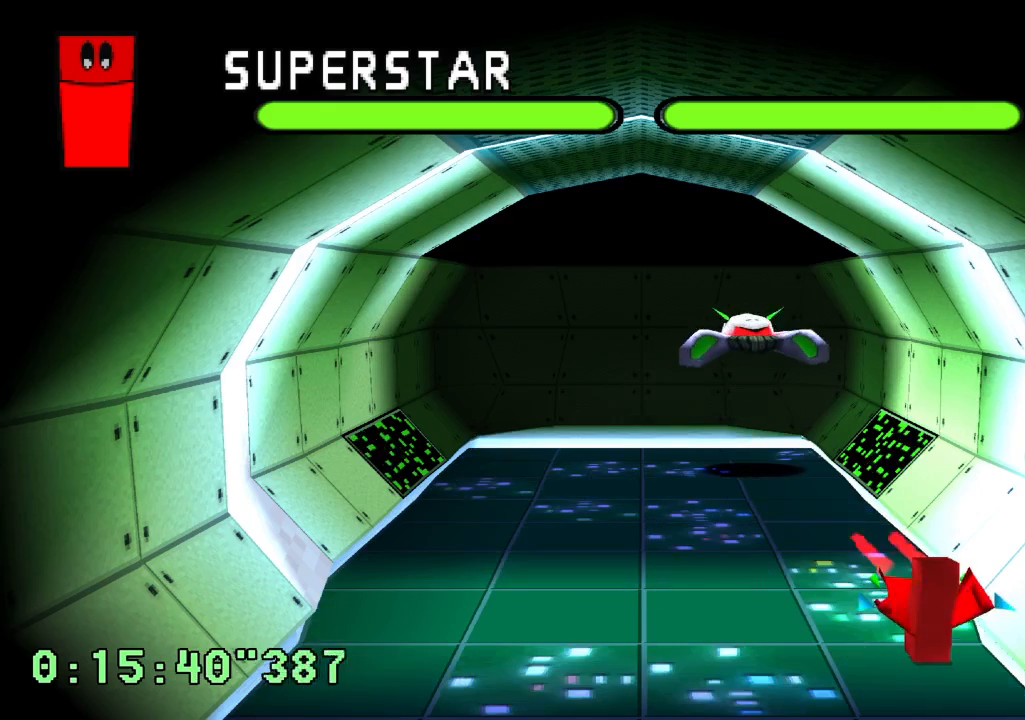
{"dt_ms": 500, "buttons": ["CROSS"], "left_stick": "center", "right_stick": "center", "events": []}